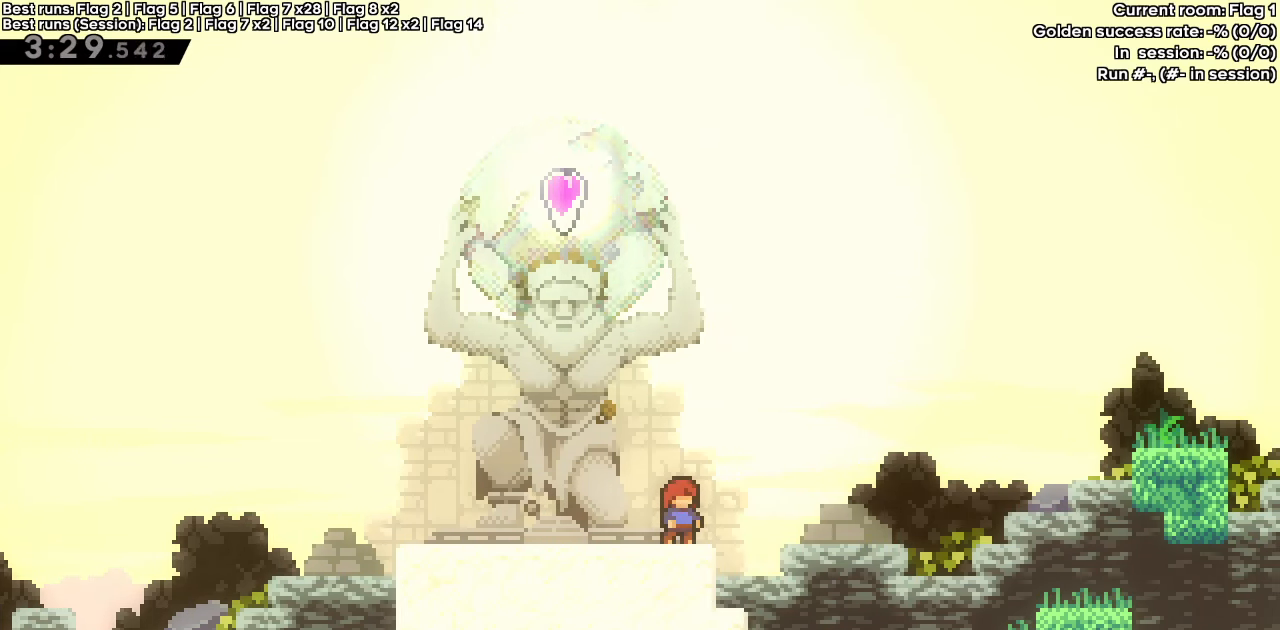
Gameplay with keyboard; each line is a JSON object with the keys held at the frame after it. "events" lists presses ("down") and releases ("up") of "dash", "demo", "down", "grab", "jump", "jump2", "left", "right" and "up" between this image and that frame as [ms after this image, input, new state], when the widget could be followed in between. No other keys are recorded. Mouse input is not recorded. Key names are as the overlay labels them; some are game actions (e.g. jump) rather than physical keys.
{"keys": [], "events": []}
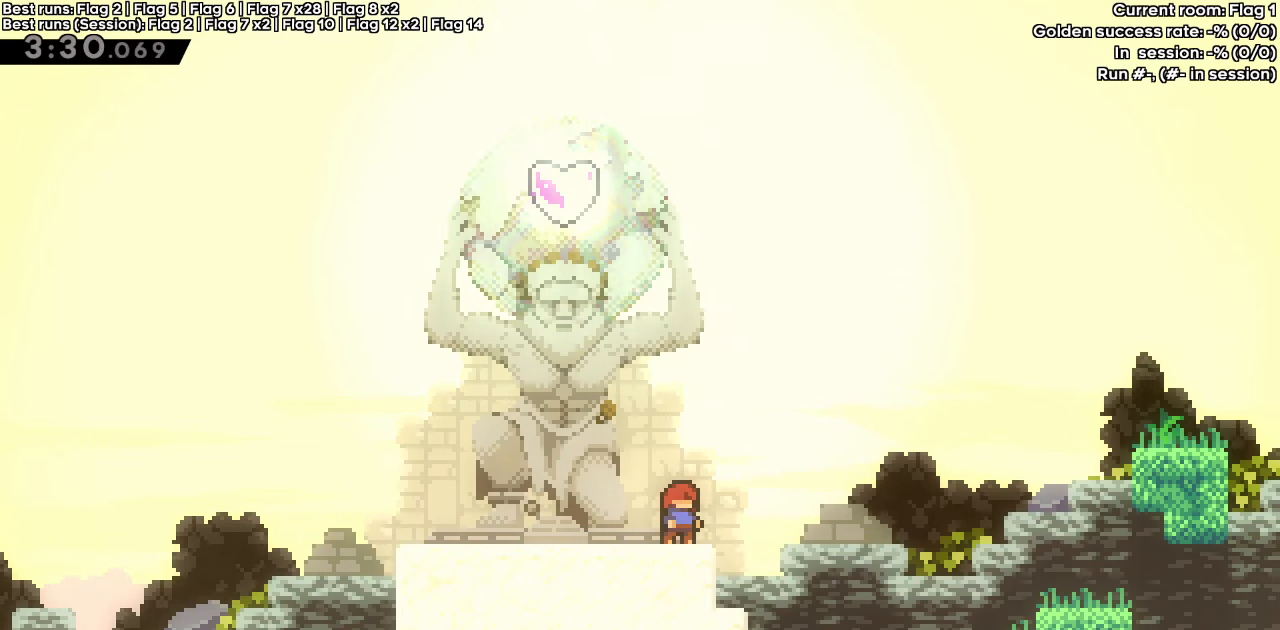
{"keys": [], "events": []}
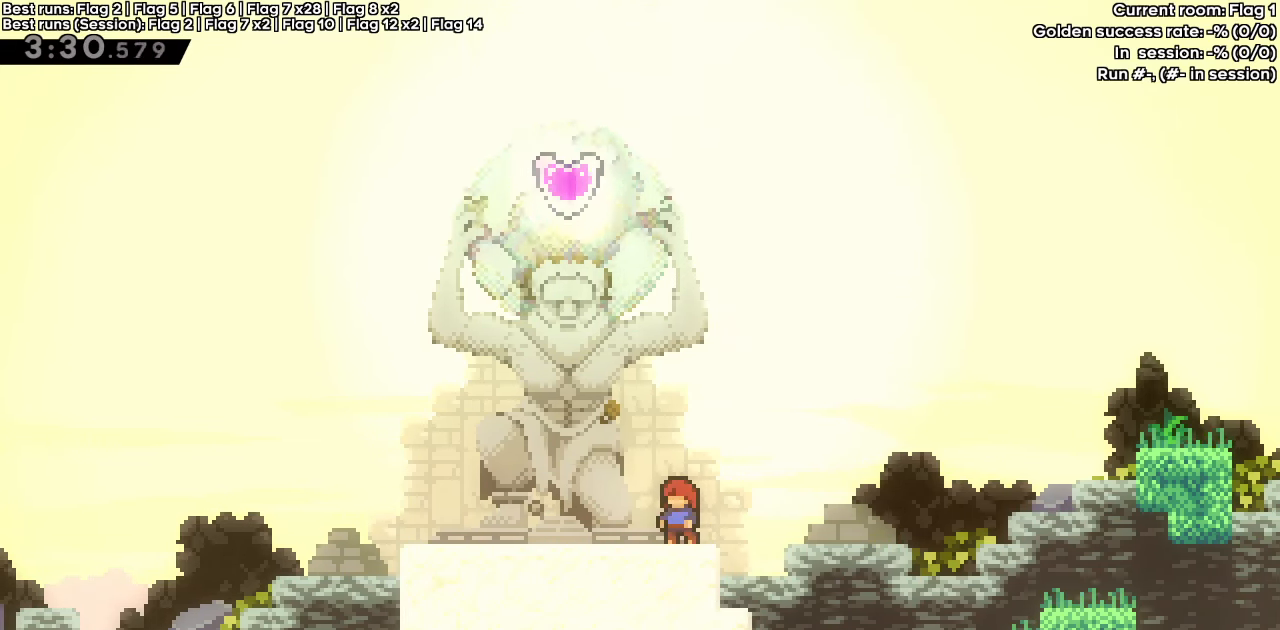
{"keys": [], "events": [[183, "left", "down"], [267, "left", "up"]]}
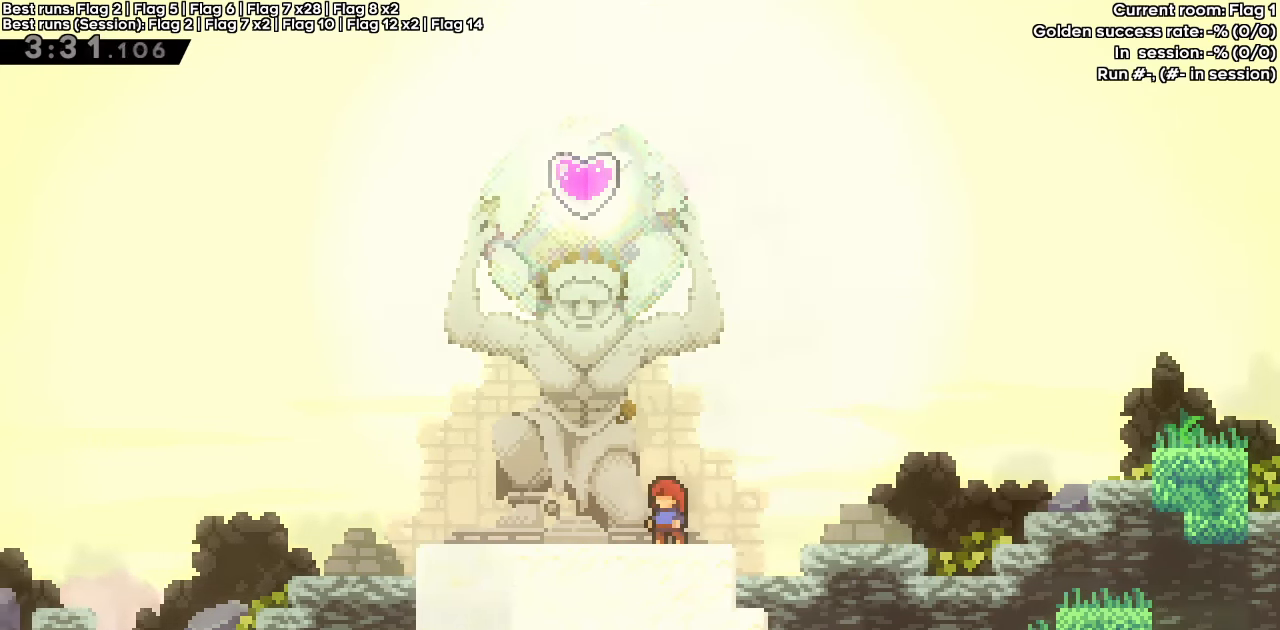
{"keys": [], "events": []}
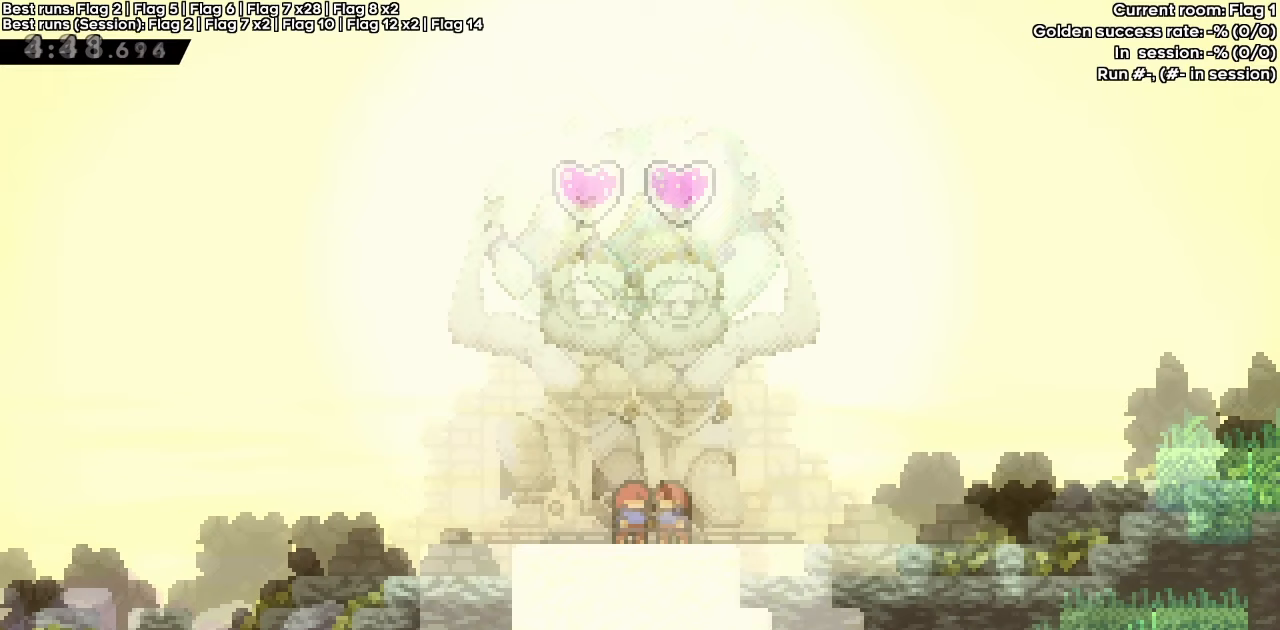
{"keys": [], "events": []}
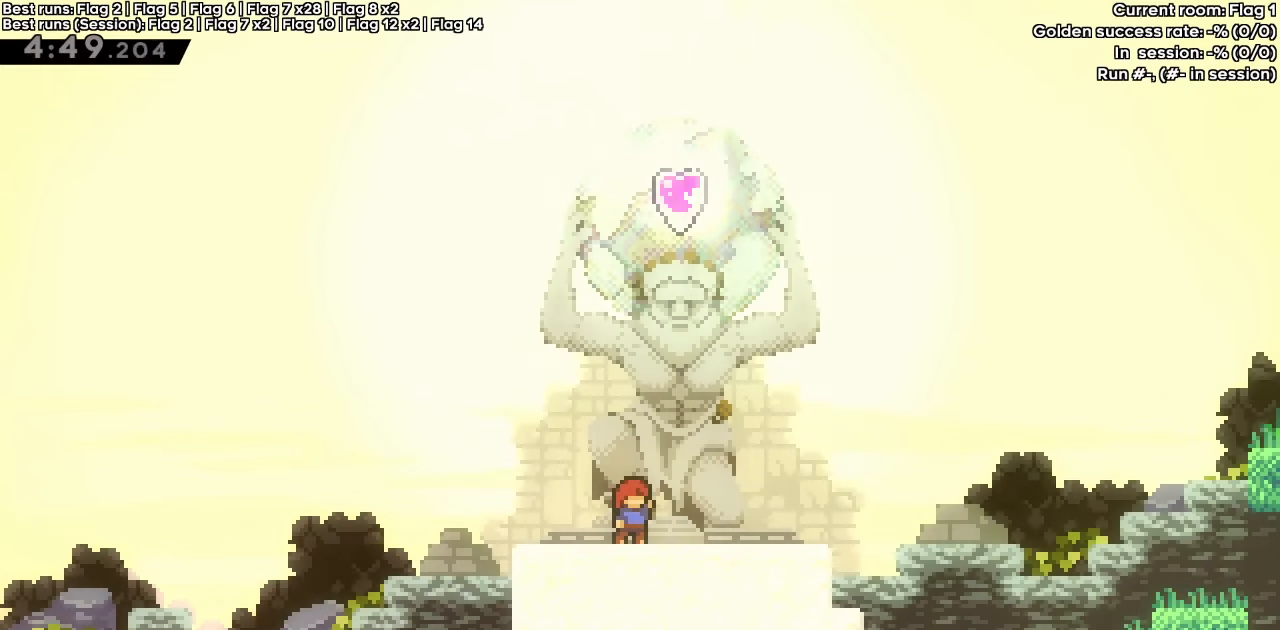
{"keys": [], "events": [[383, "right", "down"], [483, "right", "up"]]}
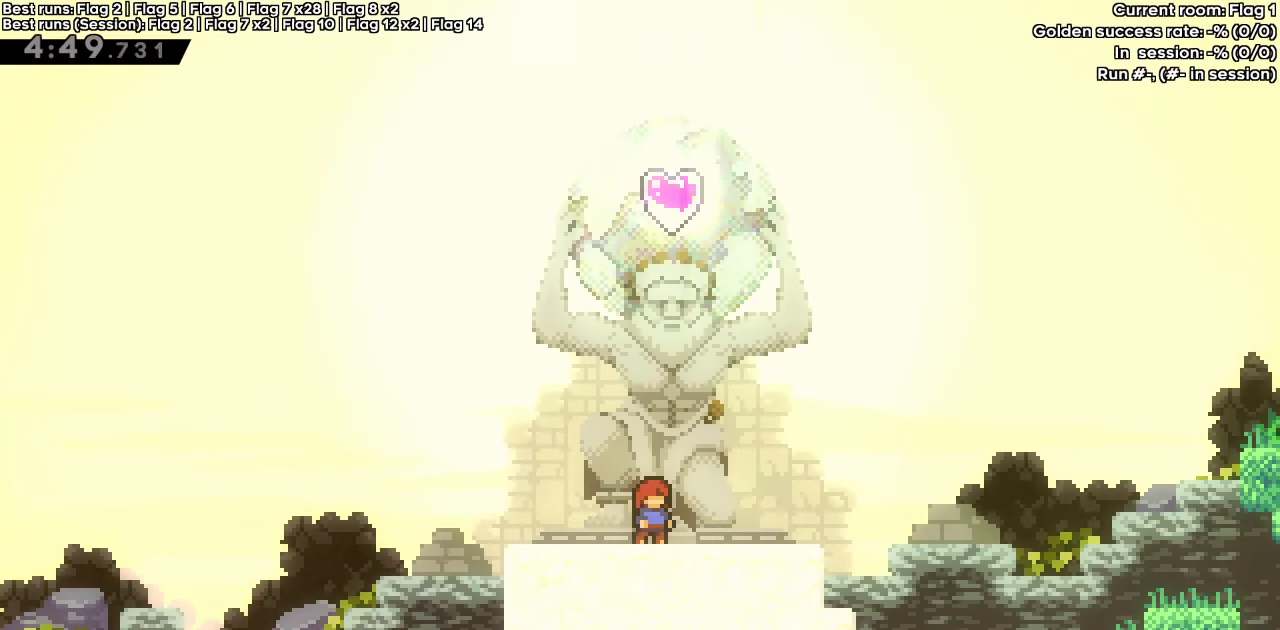
{"keys": ["jump", "right"], "events": [[267, "right", "down"], [300, "jump", "down"]]}
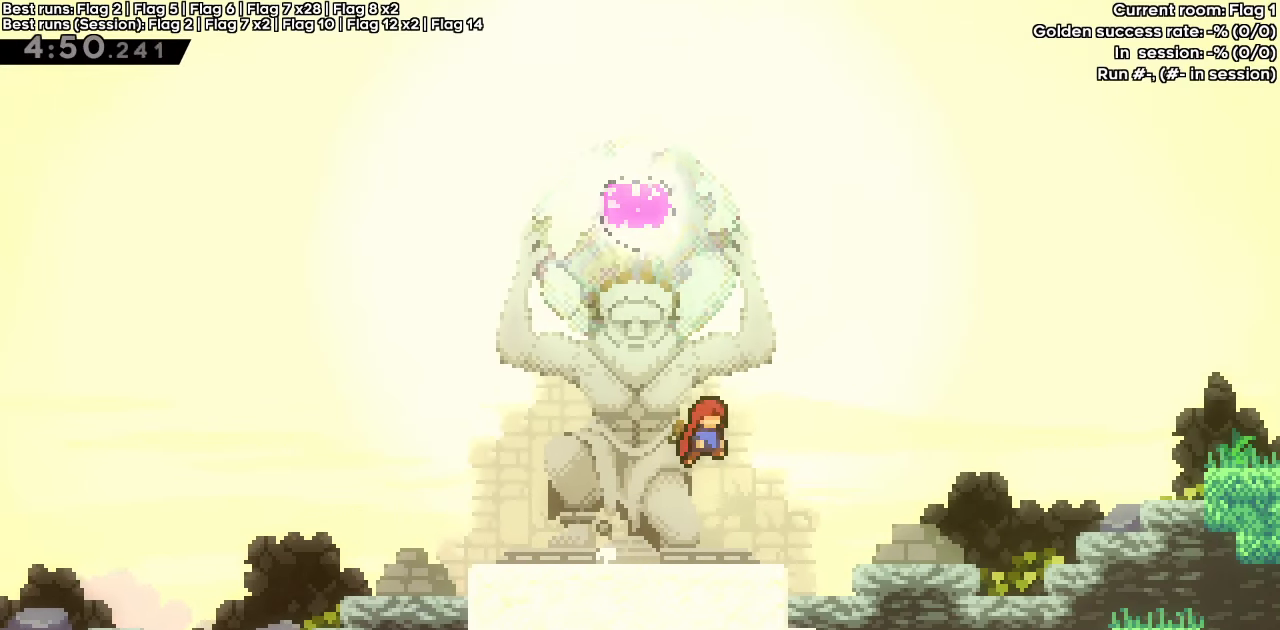
{"keys": ["left"], "events": [[67, "up", "down"], [83, "dash", "down"], [83, "right", "up"], [150, "jump", "up"], [217, "up", "up"], [267, "left", "down"], [417, "dash", "up"]]}
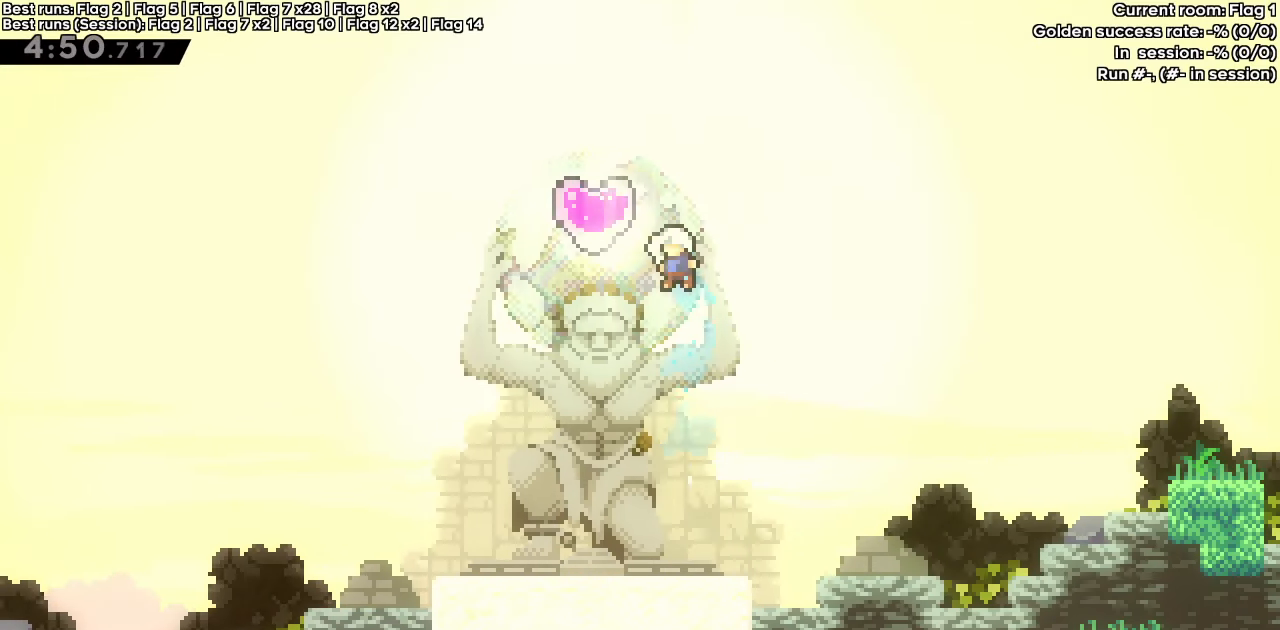
{"keys": ["left"], "events": [[17, "left", "up"], [17, "up", "down"], [67, "dash", "down"], [250, "left", "down"], [250, "up", "up"], [350, "dash", "up"]]}
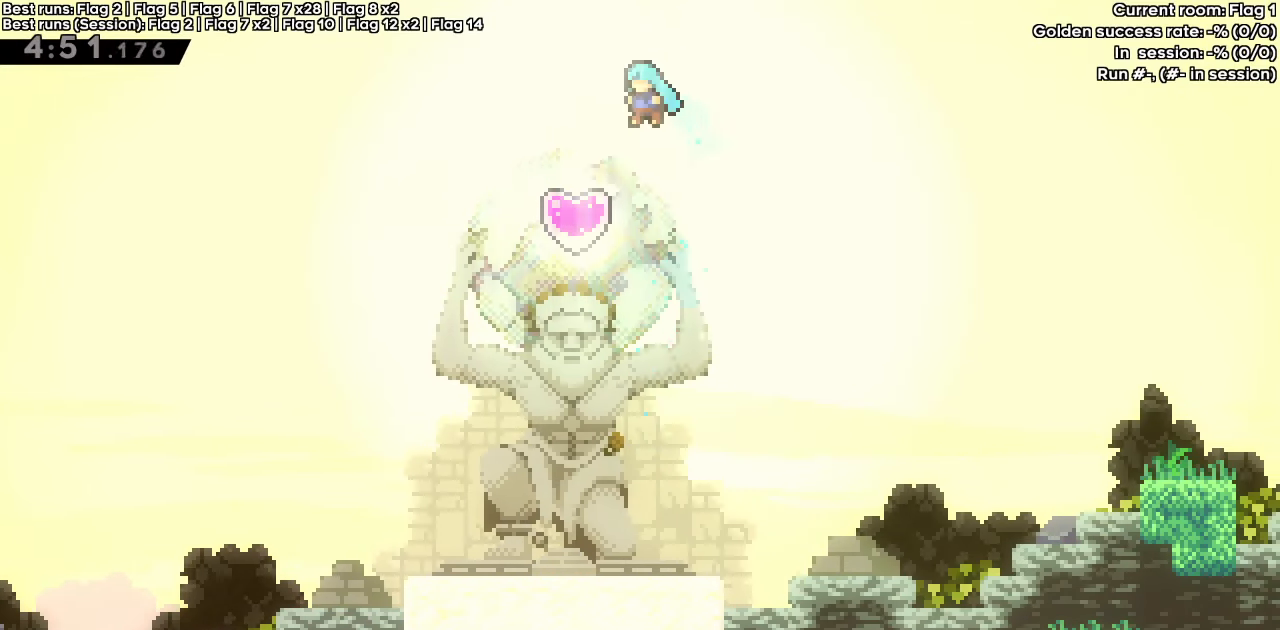
{"keys": ["left"], "events": [[117, "left", "up"], [500, "left", "down"]]}
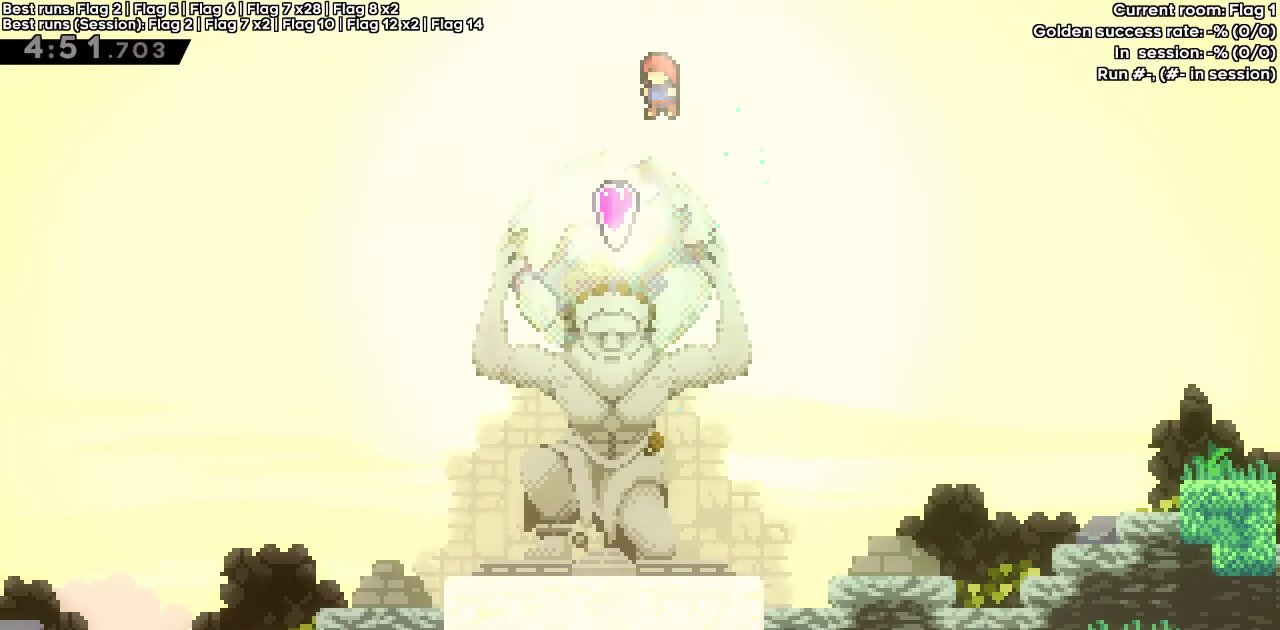
{"keys": [], "events": [[133, "left", "up"]]}
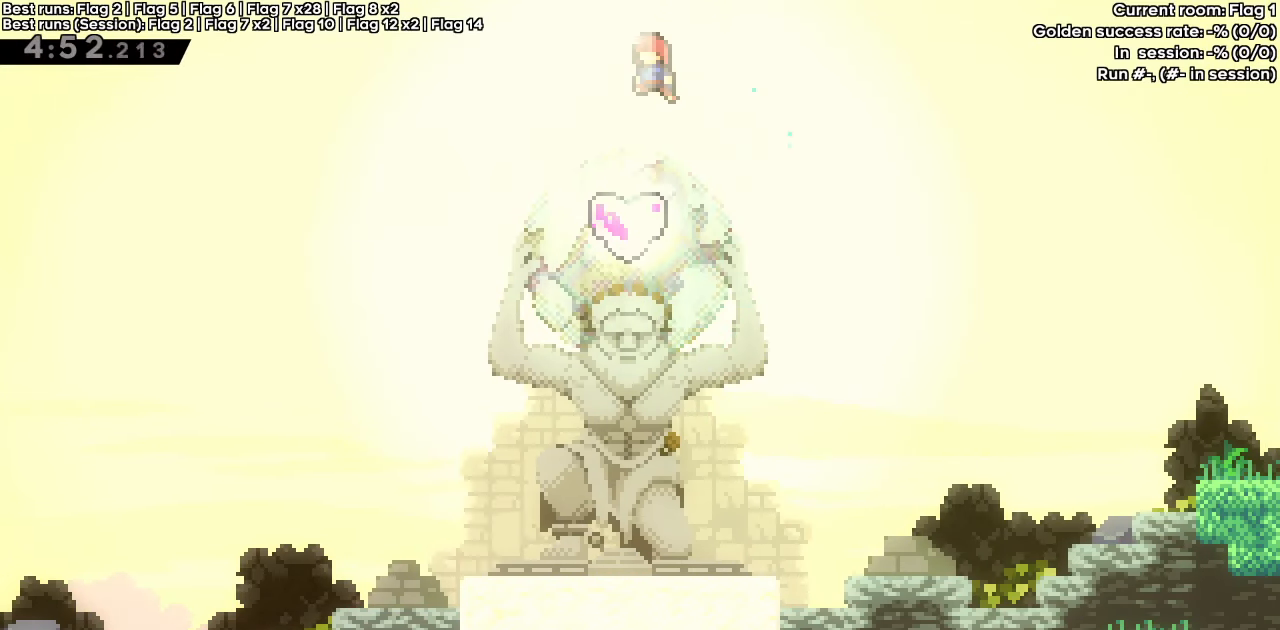
{"keys": ["right"], "events": [[167, "left", "down"], [200, "left", "up"], [433, "right", "down"]]}
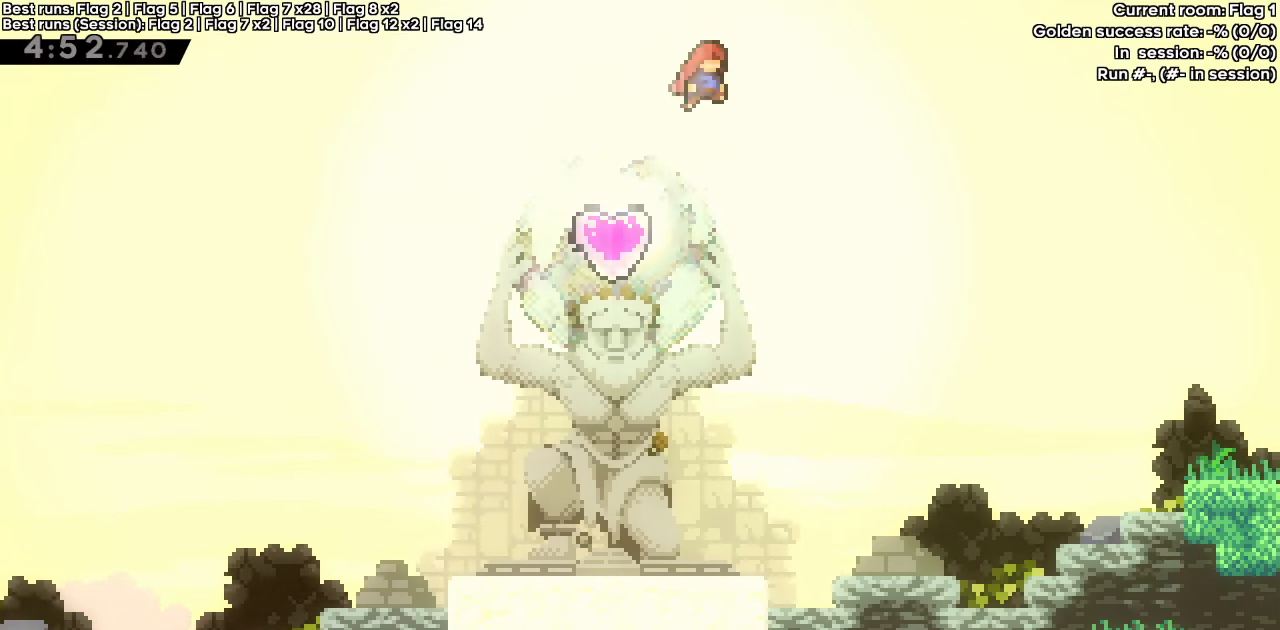
{"keys": ["dash", "down", "right"], "events": [[33, "right", "up"], [217, "left", "down"], [450, "dash", "down"], [450, "down", "down"], [450, "right", "down"], [483, "left", "up"]]}
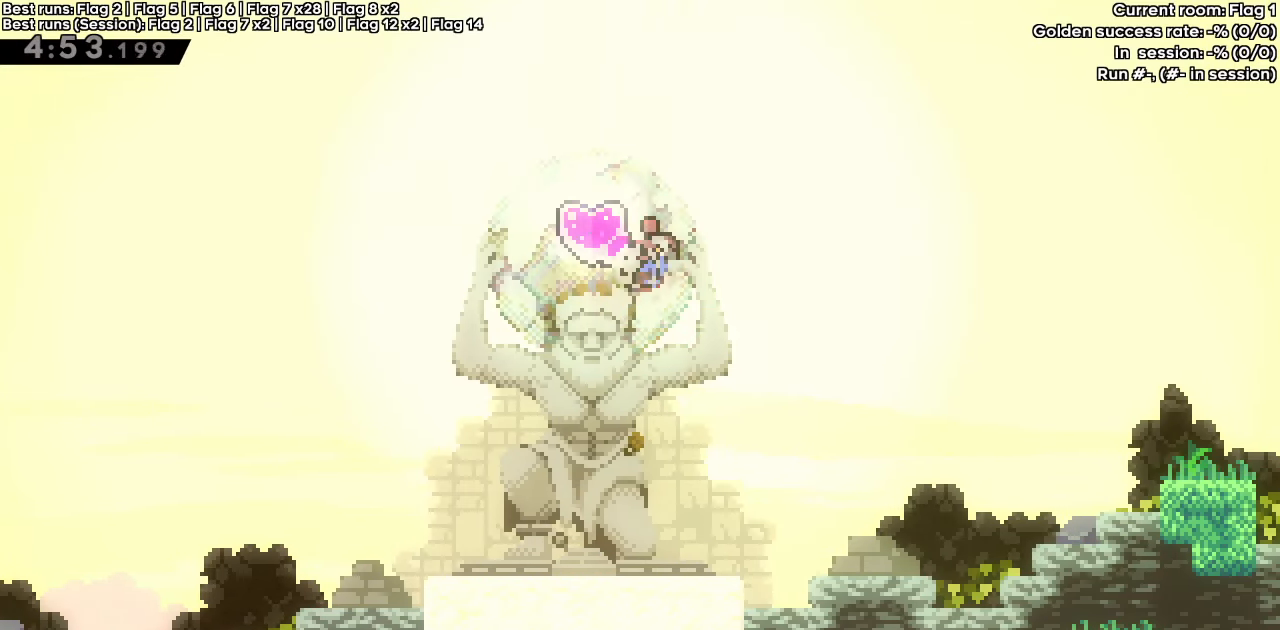
{"keys": ["left"], "events": [[133, "down", "up"], [183, "dash", "up"], [183, "right", "up"], [333, "left", "down"]]}
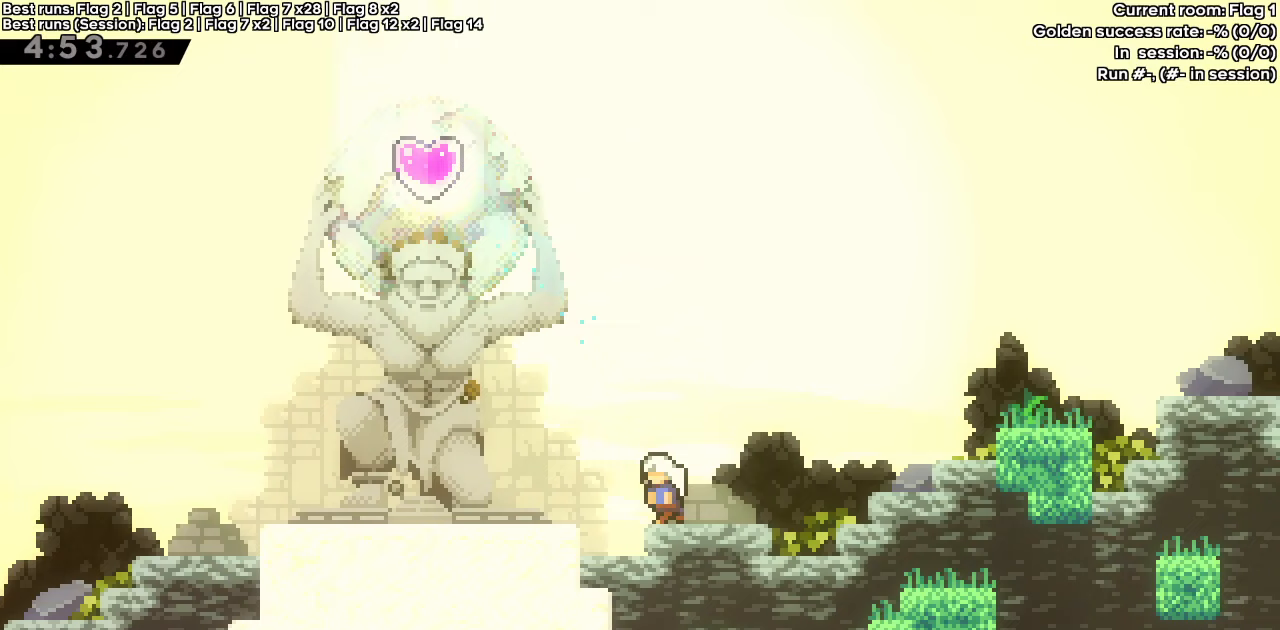
{"keys": ["jump"], "events": [[50, "jump", "down"], [150, "jump", "up"], [383, "left", "up"], [433, "jump", "down"]]}
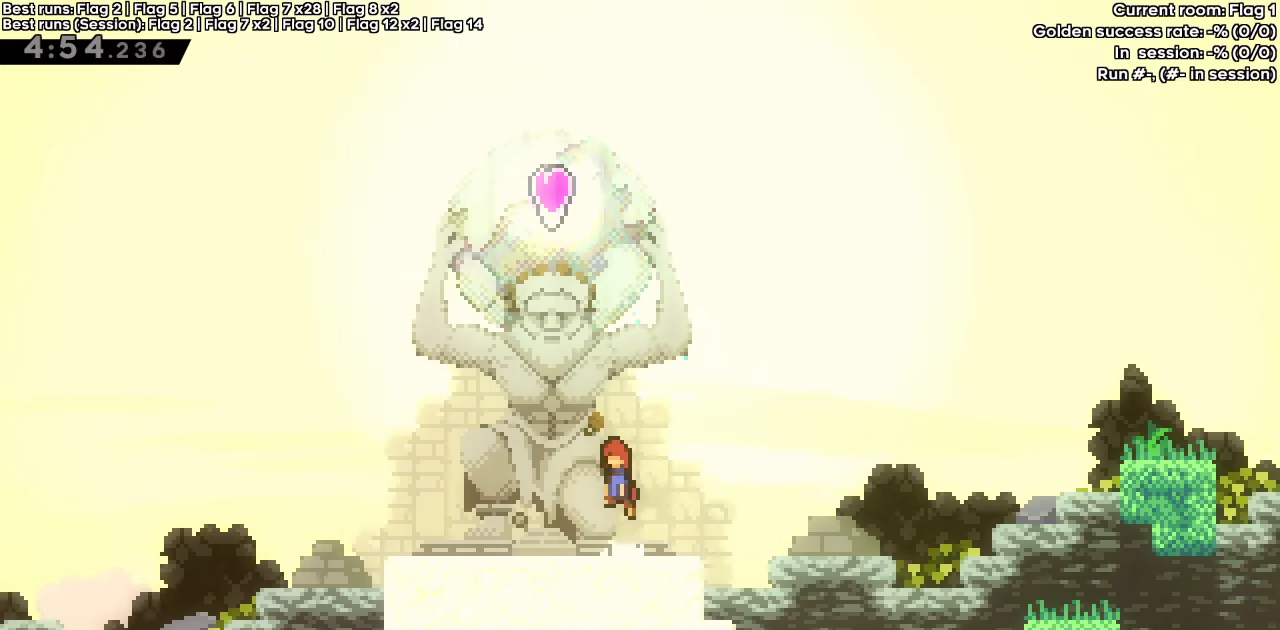
{"keys": ["dash"], "events": [[217, "up", "down"], [250, "dash", "down"], [300, "jump", "up"], [400, "up", "up"]]}
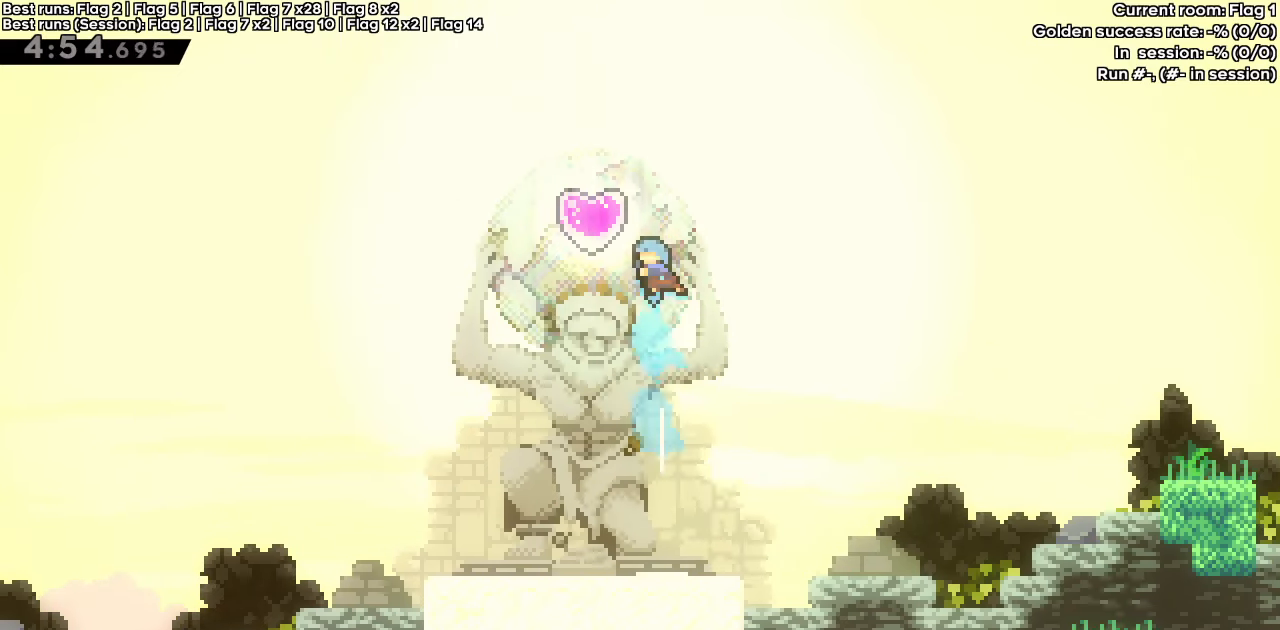
{"keys": ["dash", "left"], "events": [[33, "left", "down"], [133, "dash", "up"], [183, "left", "up"], [183, "up", "down"], [217, "dash", "down"], [417, "left", "down"], [417, "up", "up"]]}
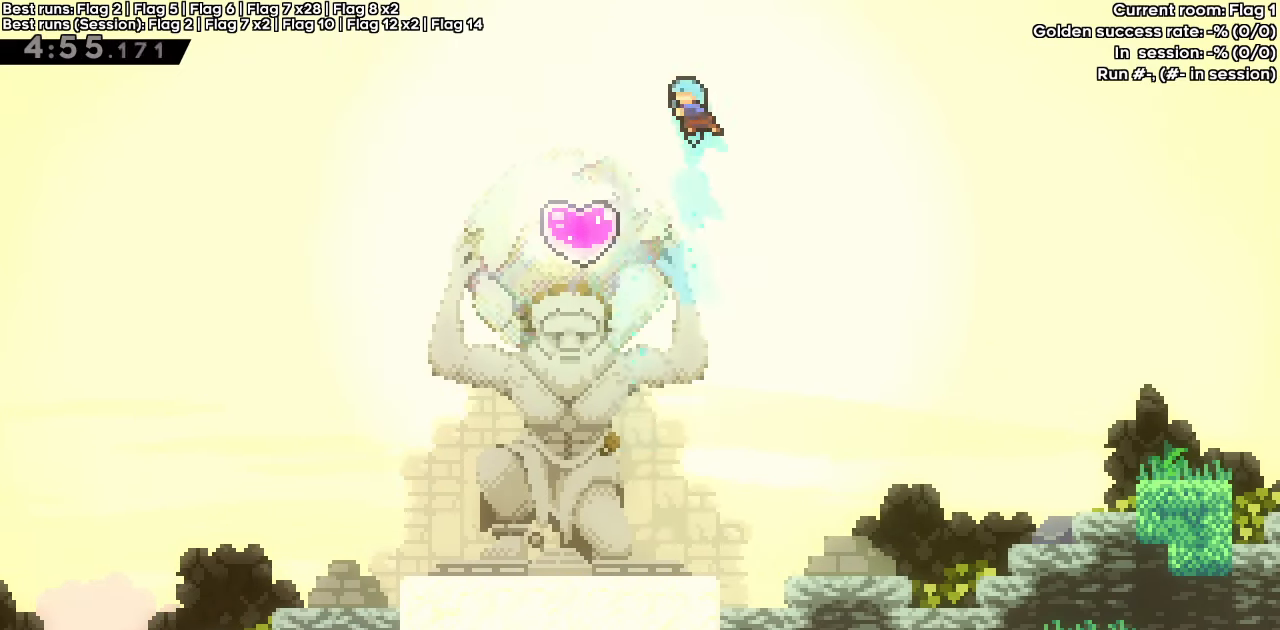
{"keys": ["right"], "events": [[200, "dash", "up"], [300, "left", "up"], [433, "right", "down"]]}
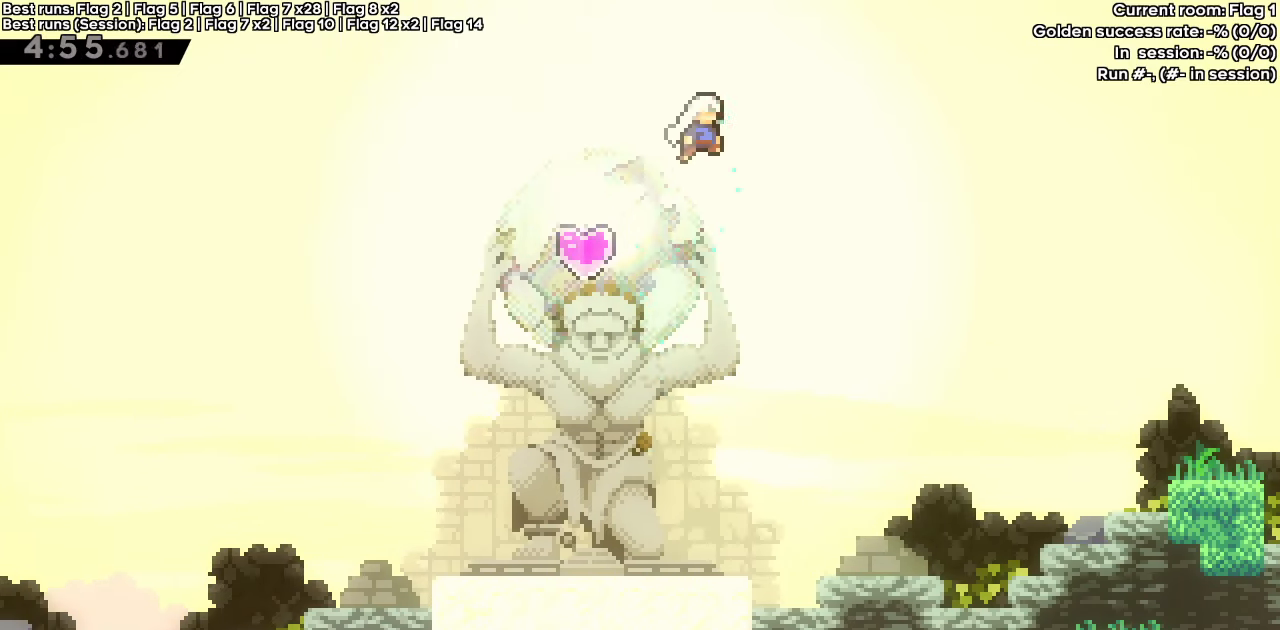
{"keys": ["left"], "events": [[33, "right", "up"], [167, "left", "down"], [267, "up", "down"], [300, "dash", "down"], [500, "dash", "up"], [500, "up", "up"]]}
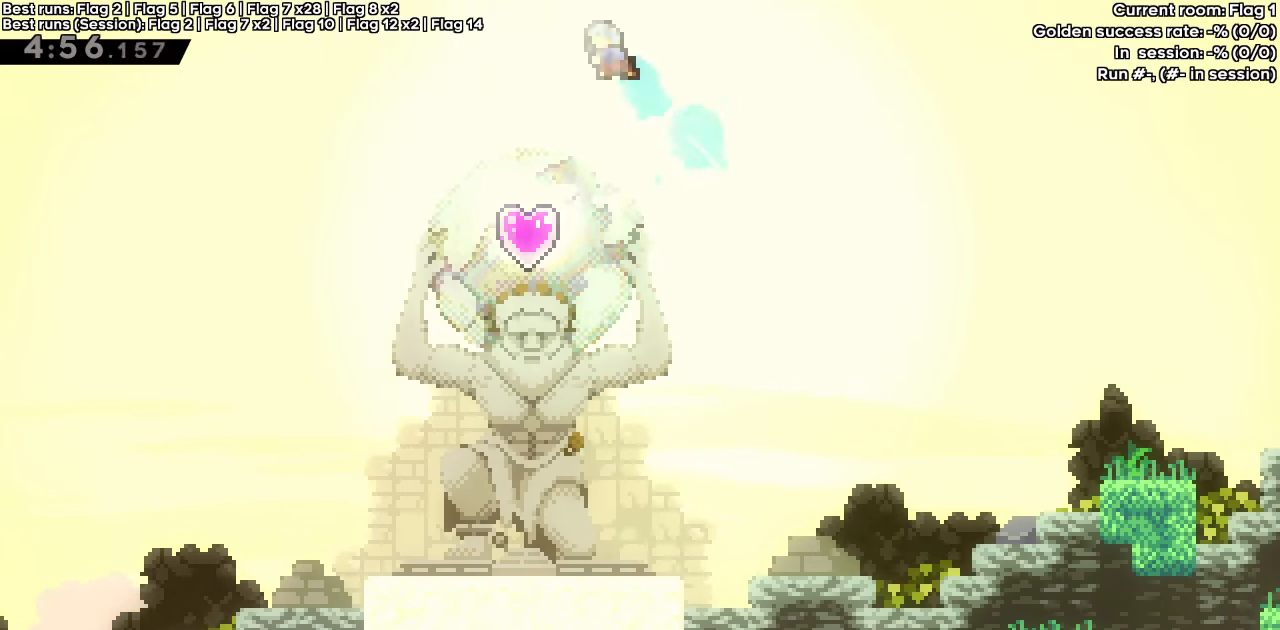
{"keys": [], "events": [[83, "left", "up"]]}
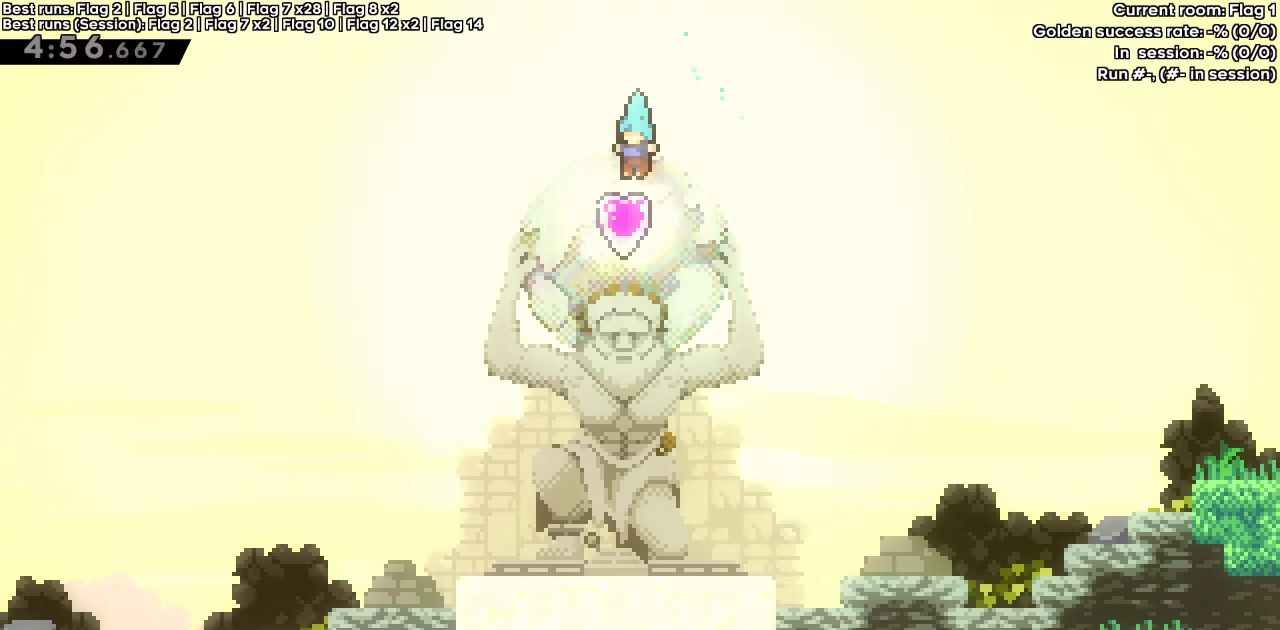
{"keys": ["left"], "events": [[100, "right", "down"], [200, "right", "up"], [483, "left", "down"]]}
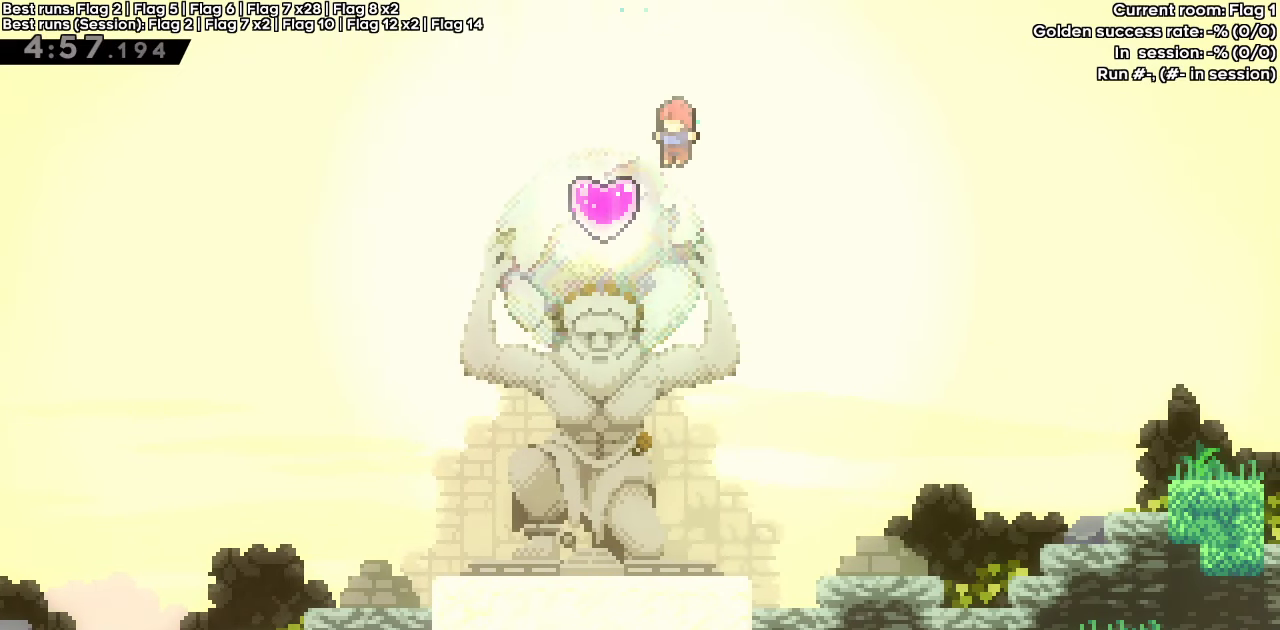
{"keys": [], "events": [[167, "dash", "down"], [167, "down", "down"], [167, "right", "down"], [217, "left", "up"], [350, "down", "up"], [400, "right", "up"], [450, "dash", "up"]]}
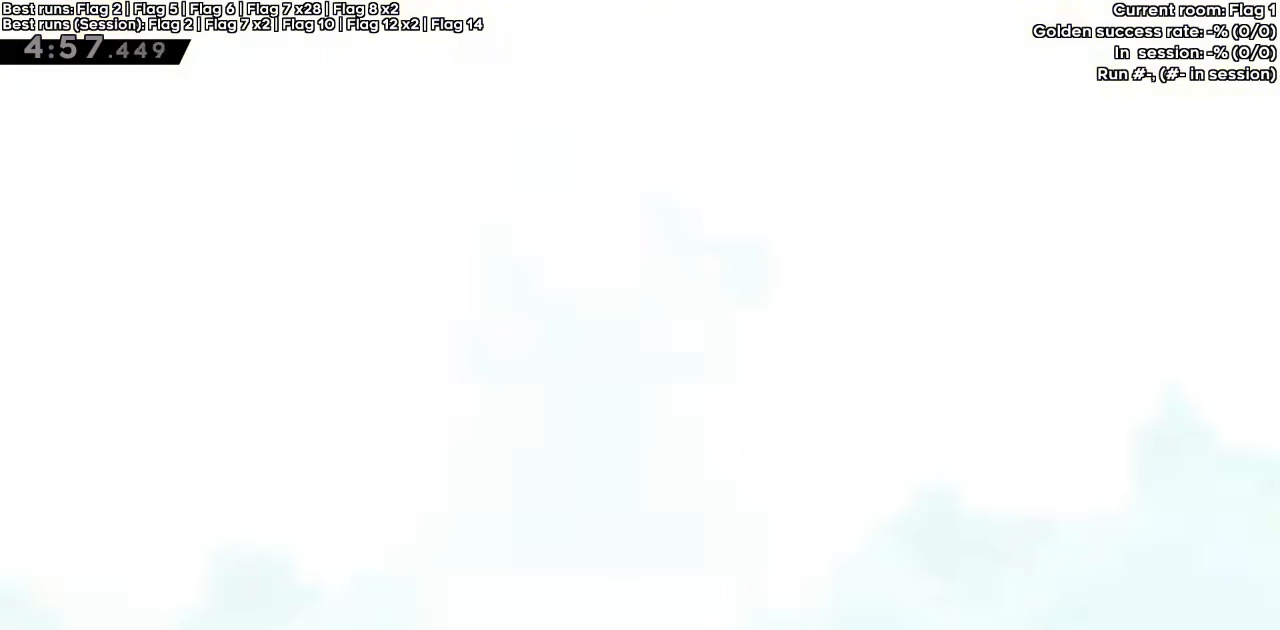
{"keys": [], "events": []}
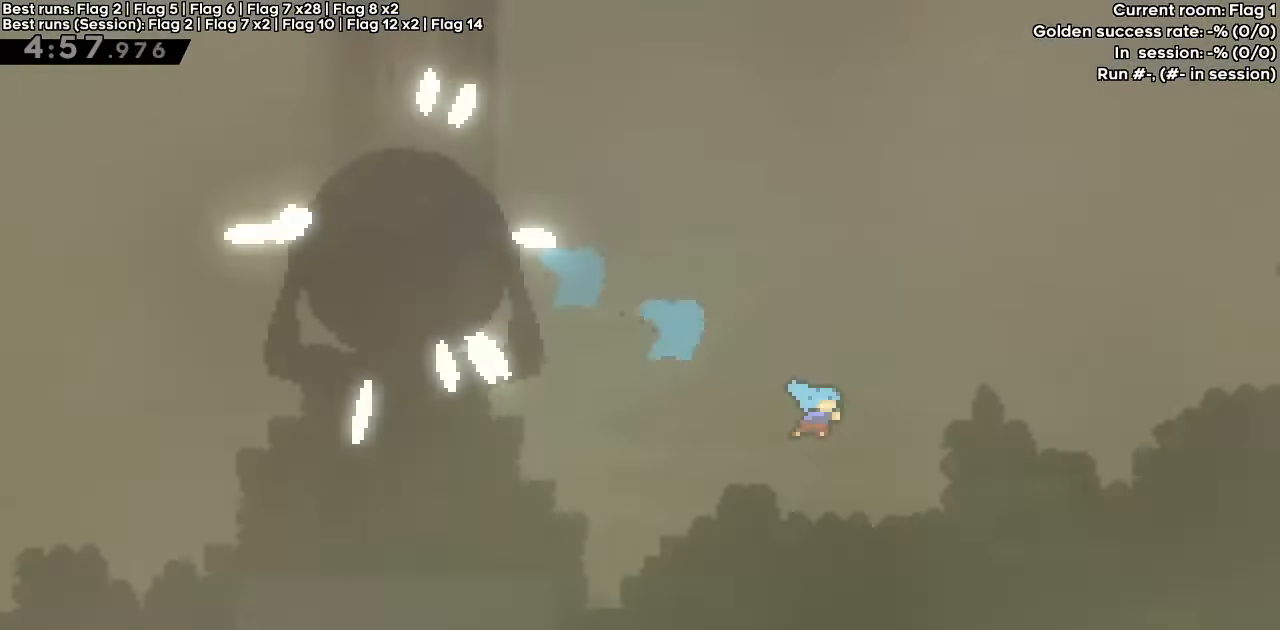
{"keys": [], "events": []}
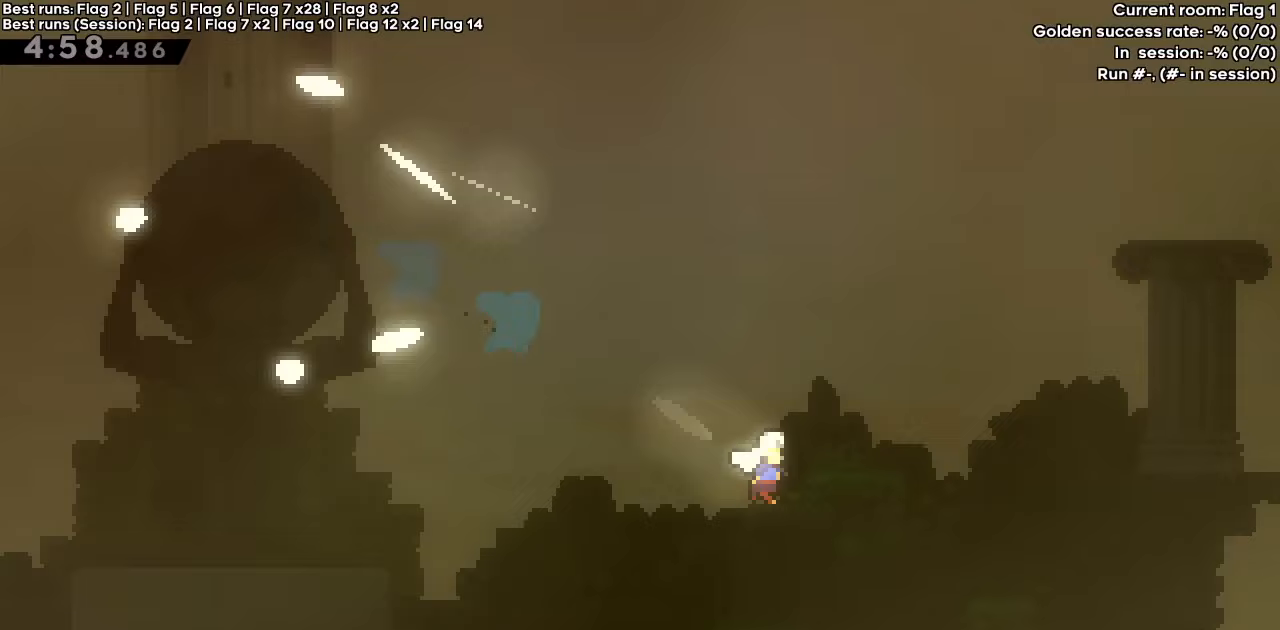
{"keys": [], "events": []}
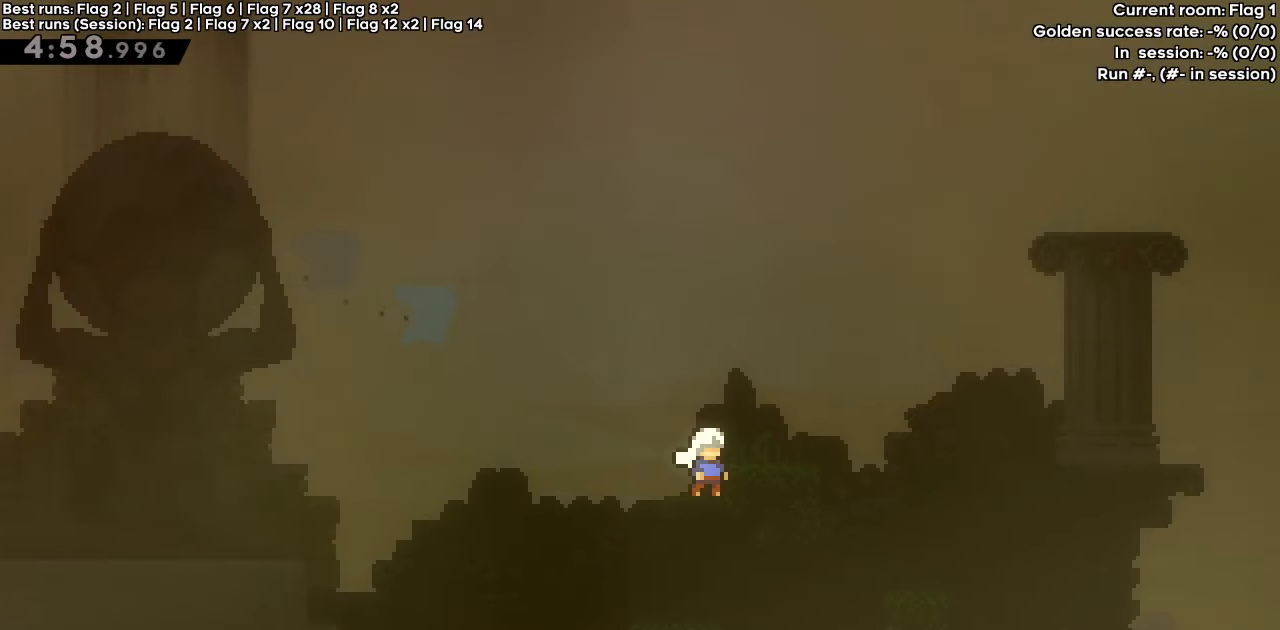
{"keys": ["down"], "events": [[33, "down", "down"], [83, "down", "up"], [183, "down", "down"], [217, "down", "up"], [317, "down", "down"], [367, "down", "up"], [467, "down", "down"]]}
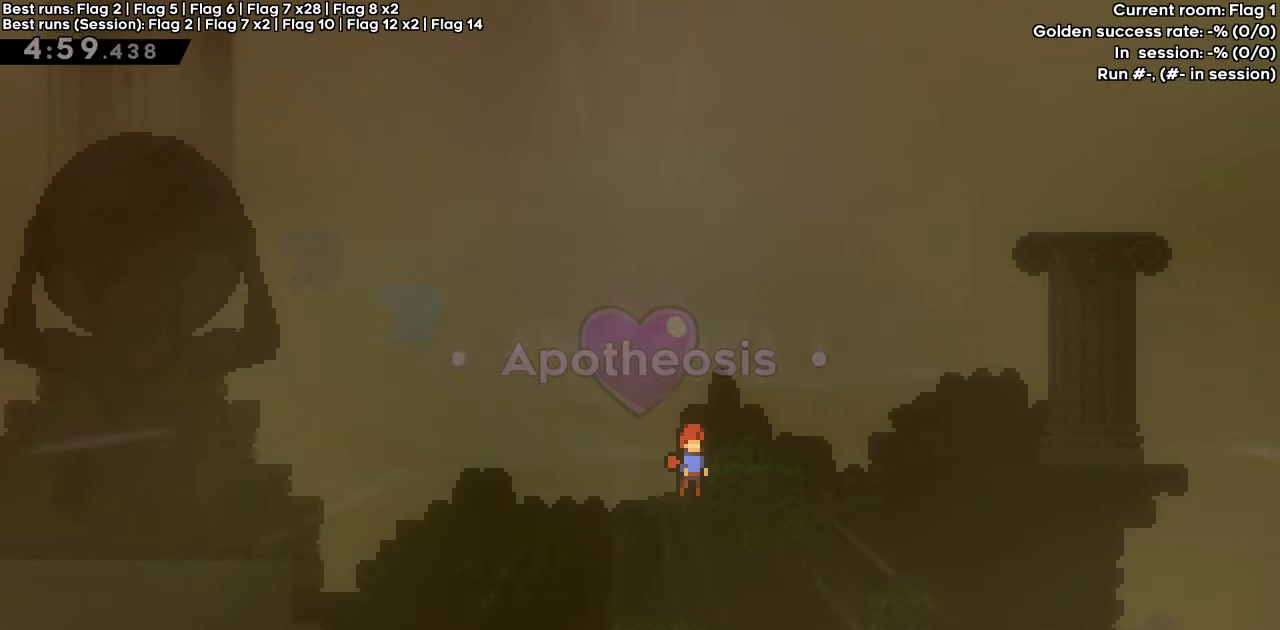
{"keys": [], "events": [[50, "down", "up"], [150, "down", "down"], [200, "down", "up"], [283, "down", "down"], [333, "down", "up"]]}